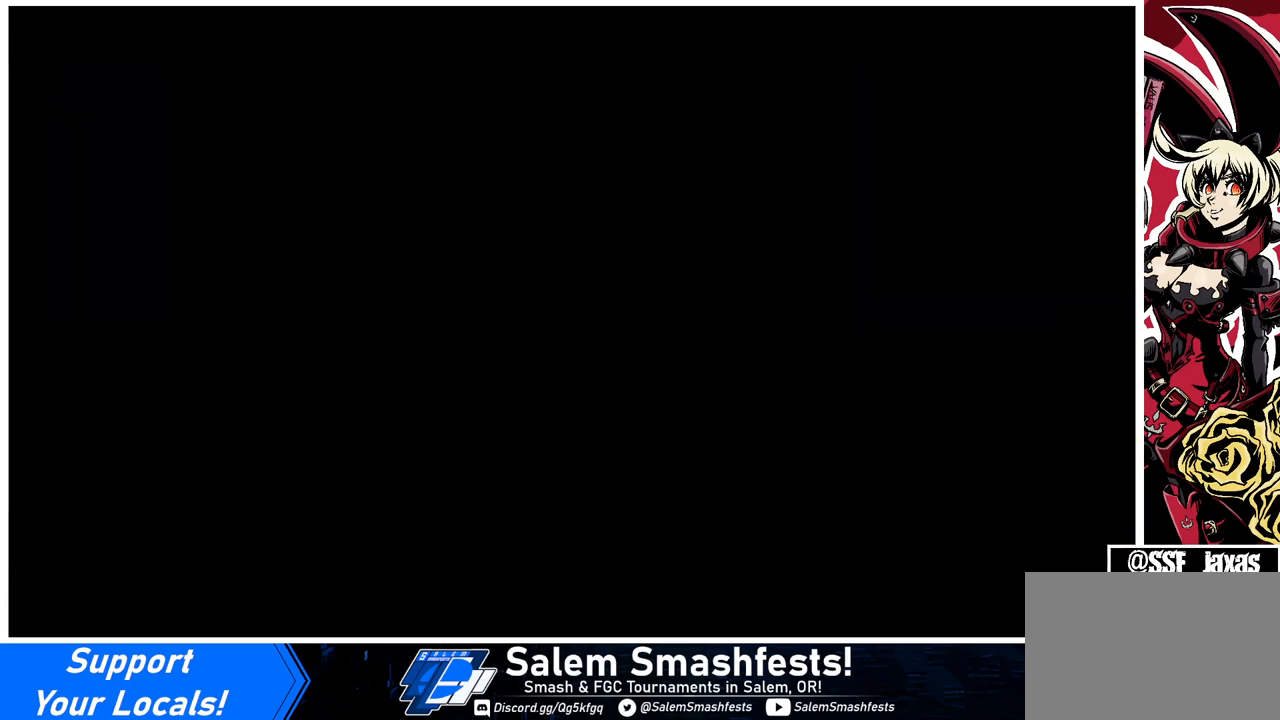
Gameplay with a controller (arcade stick); each line is a JSON object with the inputs held at the frame after it. "events" lists button and stick changes between this image and that frame as [ms after this image, input, new state], when the widget could be followed in between. Not read: L3 R3.
{"buttons": ["DPAD_LEFT"], "events": [[267, "DPAD_LEFT", "down"]]}
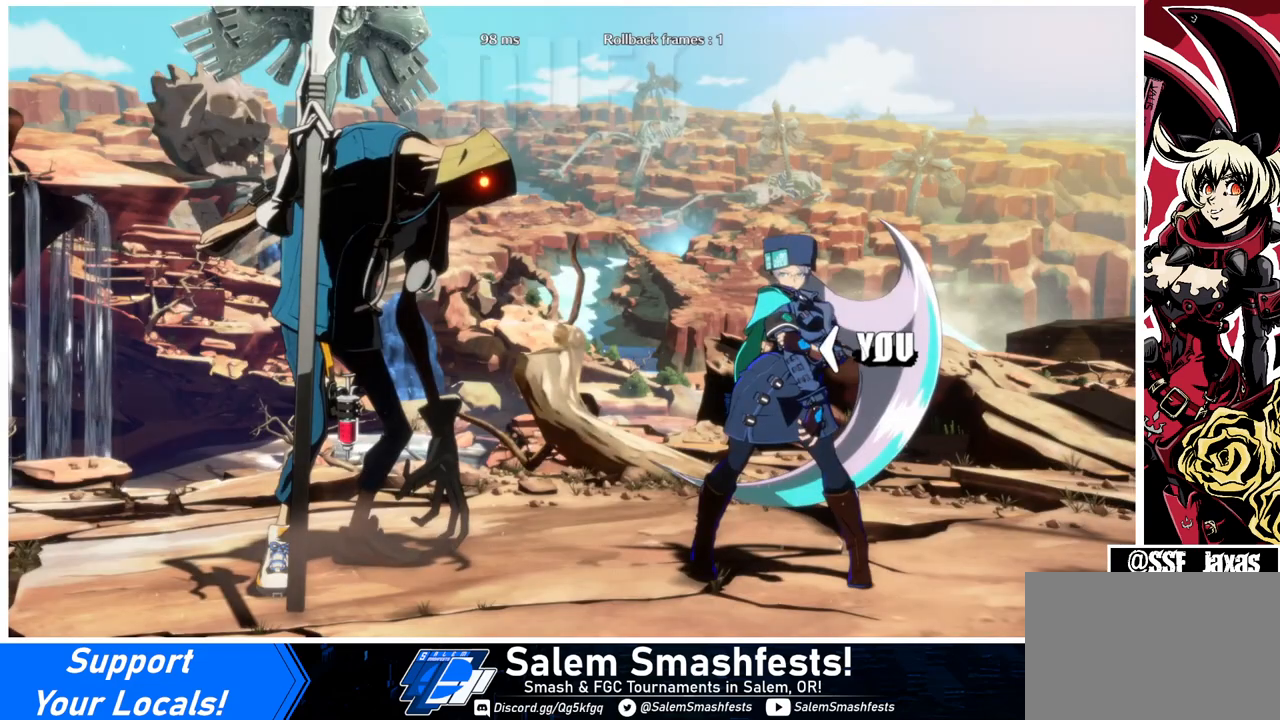
{"buttons": ["DPAD_RIGHT"], "events": [[367, "DPAD_LEFT", "up"], [433, "DPAD_RIGHT", "down"]]}
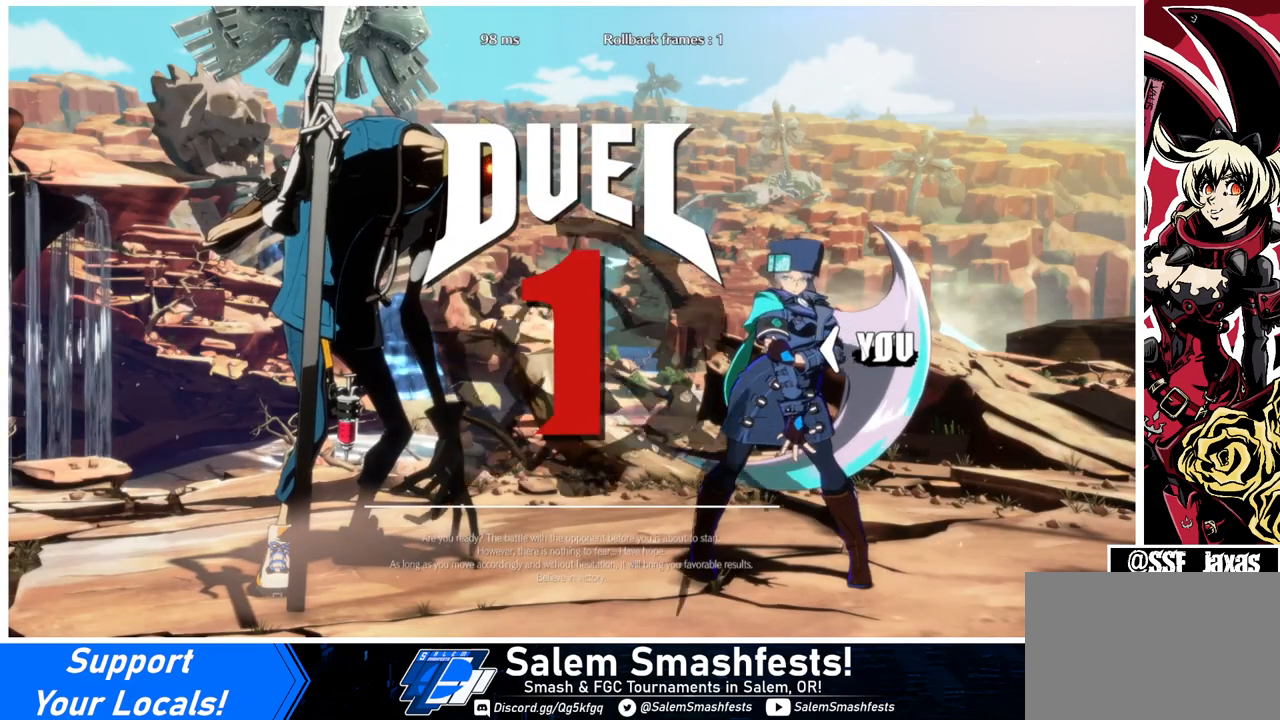
{"buttons": ["DPAD_DOWN"], "events": [[433, "DPAD_DOWN", "down"], [433, "DPAD_RIGHT", "up"]]}
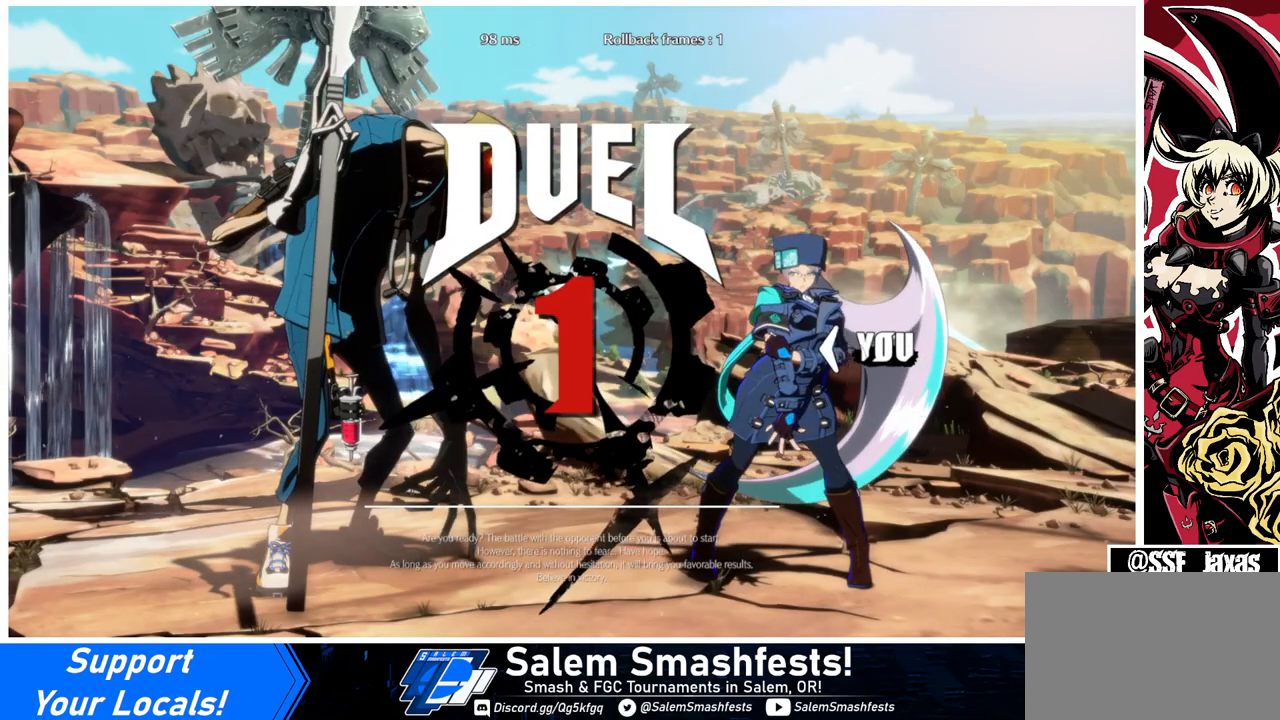
{"buttons": ["DPAD_UP", "DPAD_RIGHT"], "events": [[133, "DPAD_RIGHT", "down"], [167, "DPAD_DOWN", "up"], [467, "DPAD_UP", "down"]]}
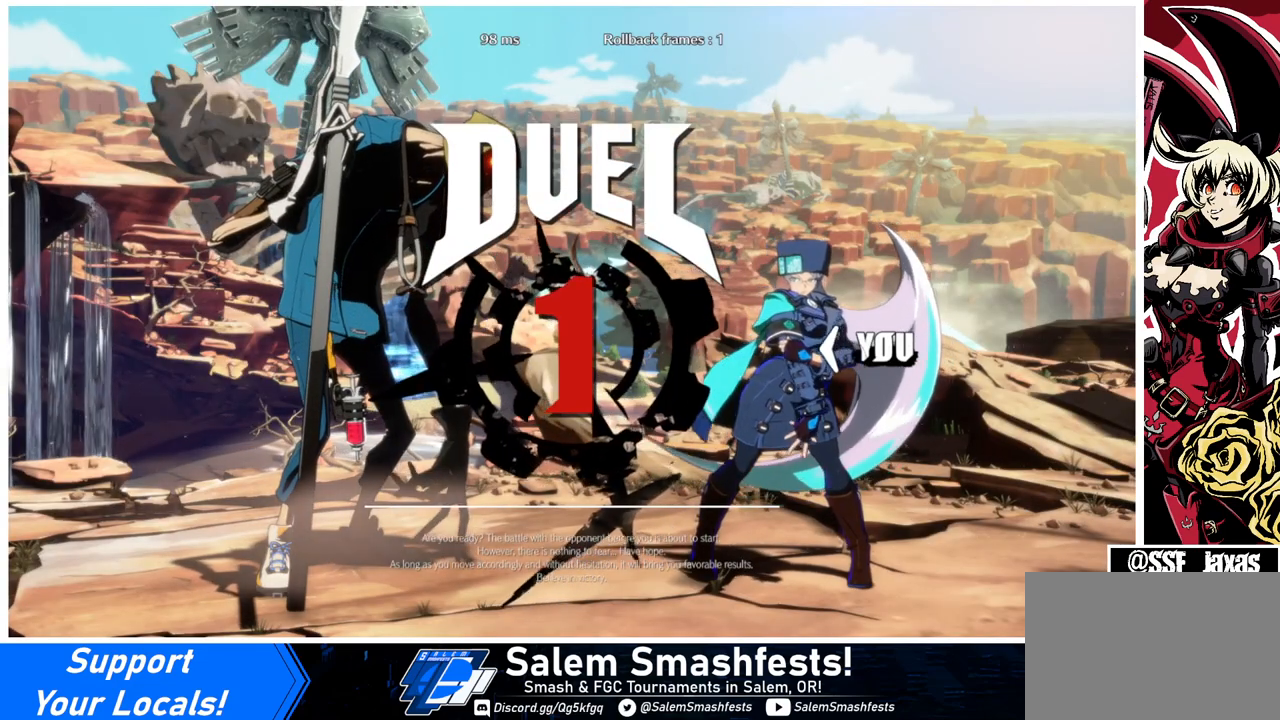
{"buttons": ["DPAD_UP", "DPAD_RIGHT"], "events": [[233, "DPAD_UP", "up"], [500, "DPAD_UP", "down"]]}
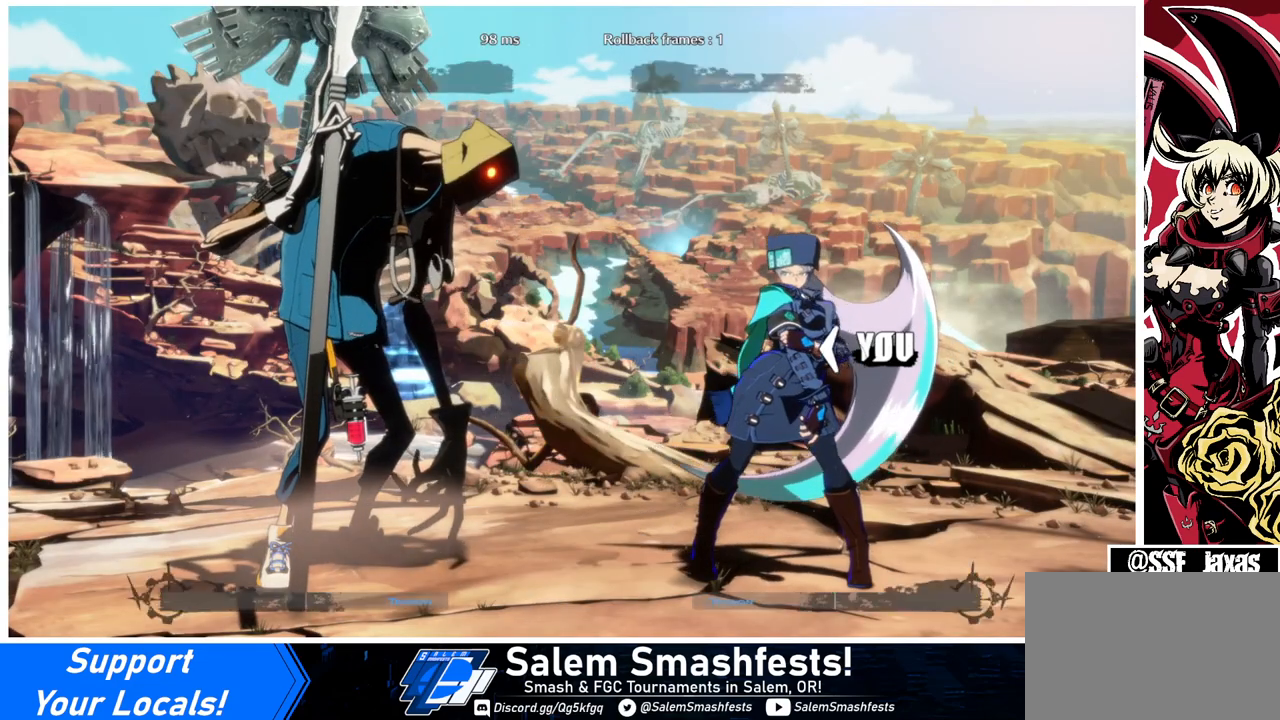
{"buttons": ["DPAD_RIGHT"], "events": [[400, "DPAD_UP", "up"]]}
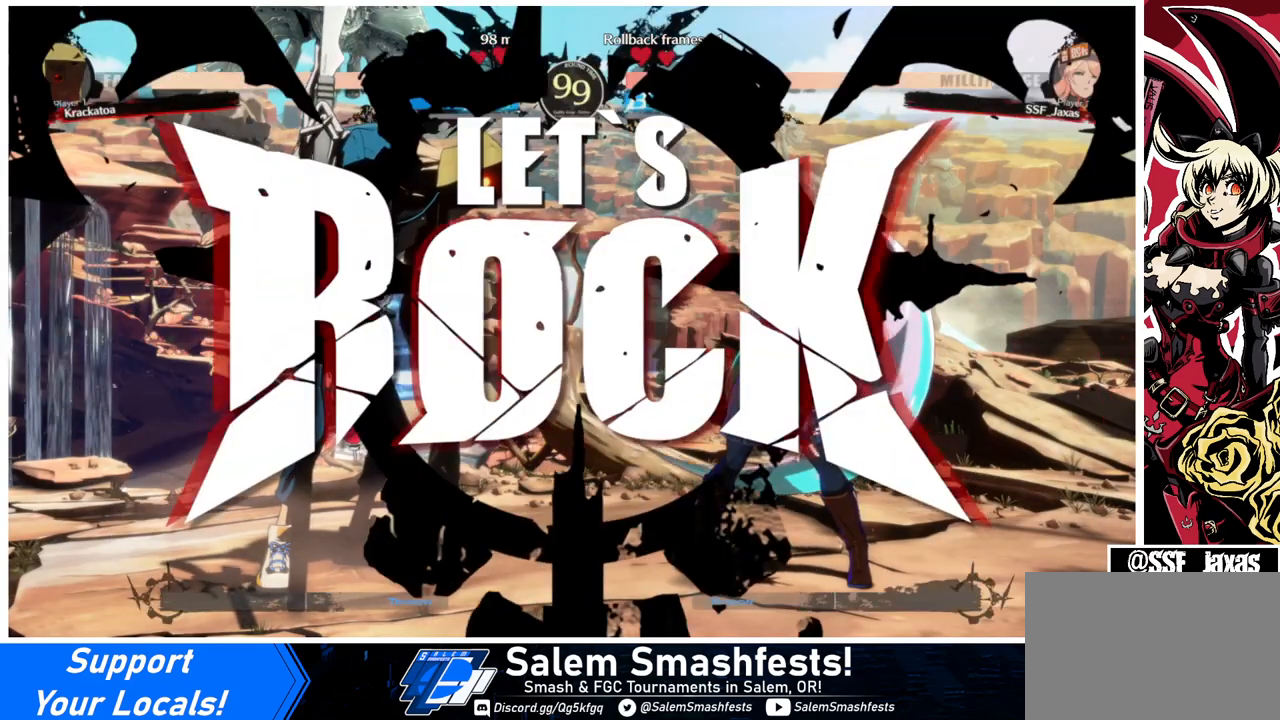
{"buttons": ["DPAD_UP", "DPAD_RIGHT"], "events": [[500, "DPAD_UP", "down"]]}
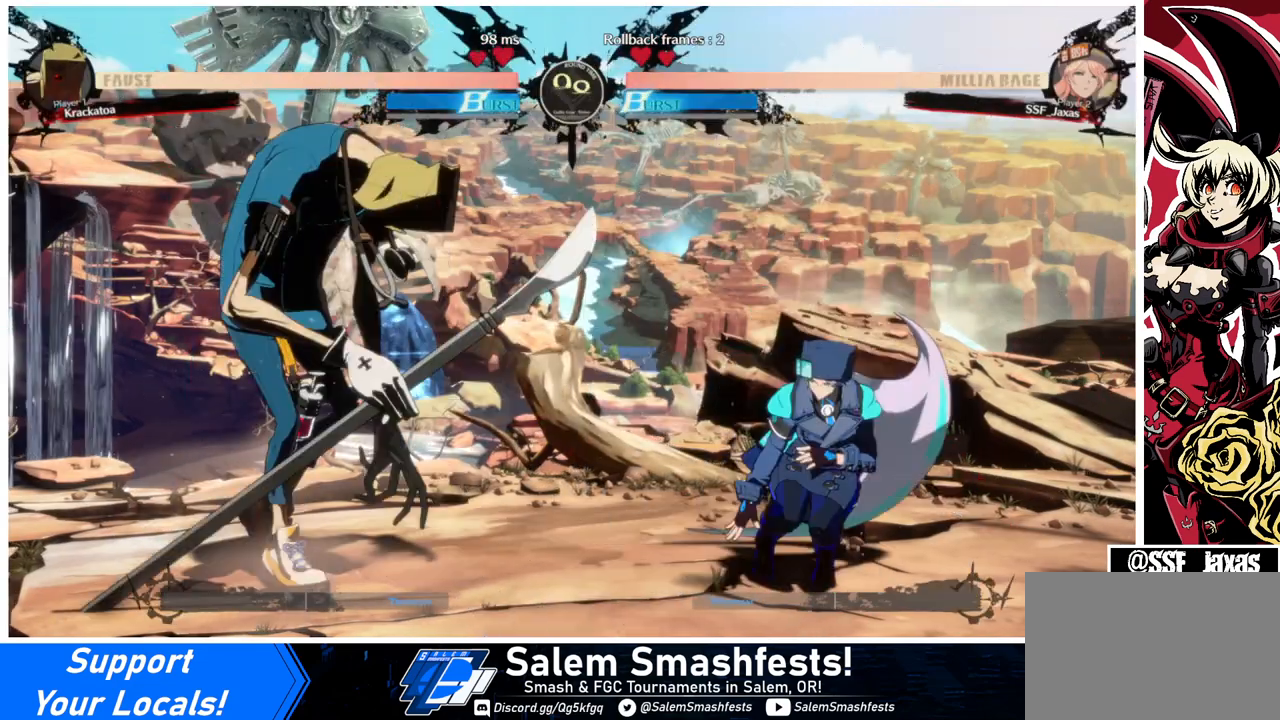
{"buttons": [], "events": [[67, "TRIANGLE", "down"], [100, "DPAD_UP", "up"], [267, "TRIANGLE", "up"], [433, "DPAD_RIGHT", "up"]]}
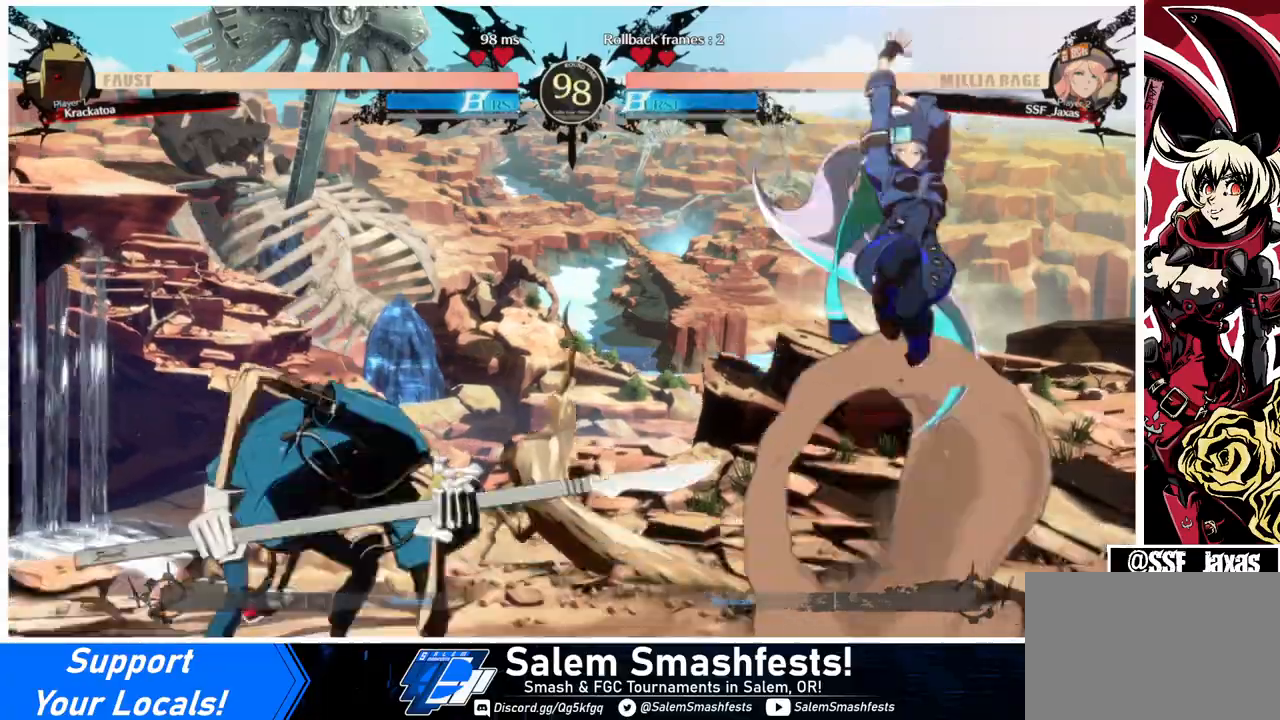
{"buttons": [], "events": [[133, "DPAD_RIGHT", "down"], [200, "DPAD_RIGHT", "up"], [267, "DPAD_RIGHT", "down"], [400, "DPAD_RIGHT", "up"], [433, "DPAD_LEFT", "down"], [500, "DPAD_LEFT", "up"]]}
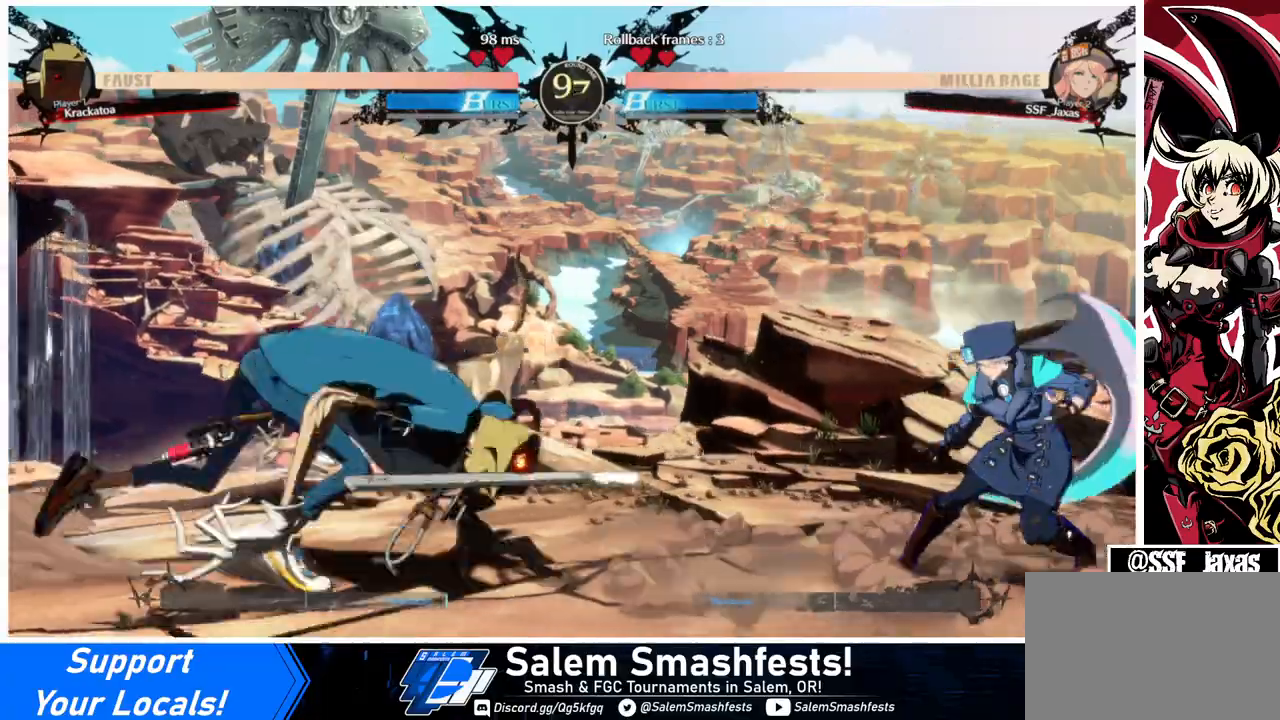
{"buttons": ["DPAD_DOWN", "DPAD_RIGHT"], "events": [[100, "DPAD_LEFT", "down"], [167, "DPAD_LEFT", "up"], [200, "DPAD_RIGHT", "down"], [233, "DPAD_DOWN", "down"], [233, "SQUARE", "down"], [233, "TRIANGLE", "down"], [300, "SQUARE", "up"], [300, "TRIANGLE", "up"]]}
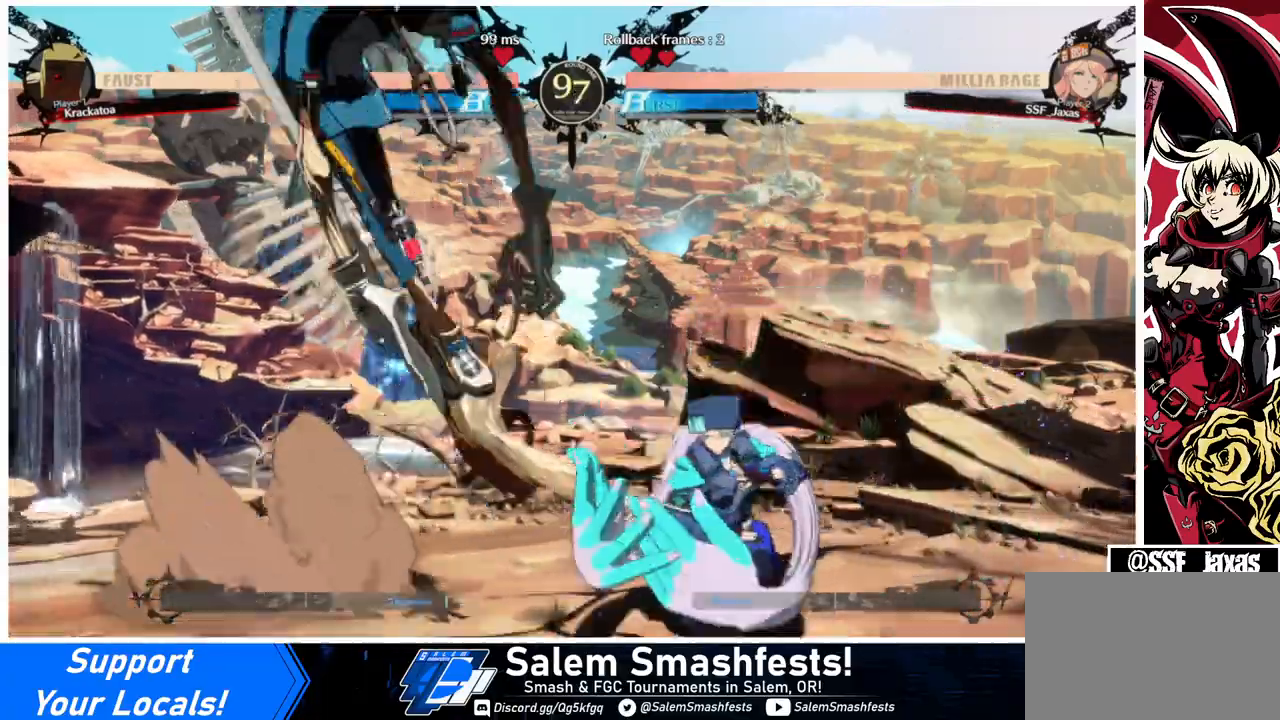
{"buttons": ["DPAD_RIGHT"], "events": [[33, "DPAD_DOWN", "up"]]}
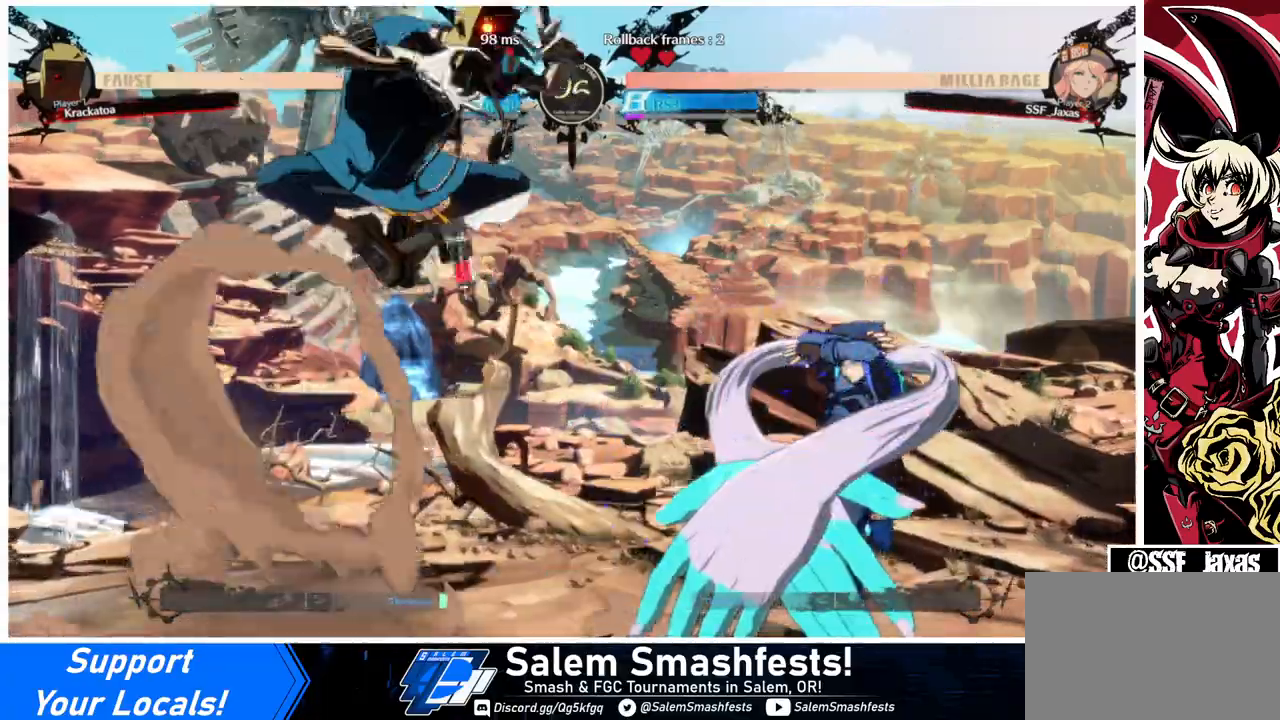
{"buttons": ["DPAD_RIGHT"], "events": [[300, "DPAD_RIGHT", "up"], [300, "DPAD_UP", "down"], [333, "DPAD_LEFT", "down"], [400, "DPAD_UP", "up"], [400, "L1", "down"], [433, "DPAD_LEFT", "up"], [500, "DPAD_RIGHT", "down"], [500, "L1", "up"]]}
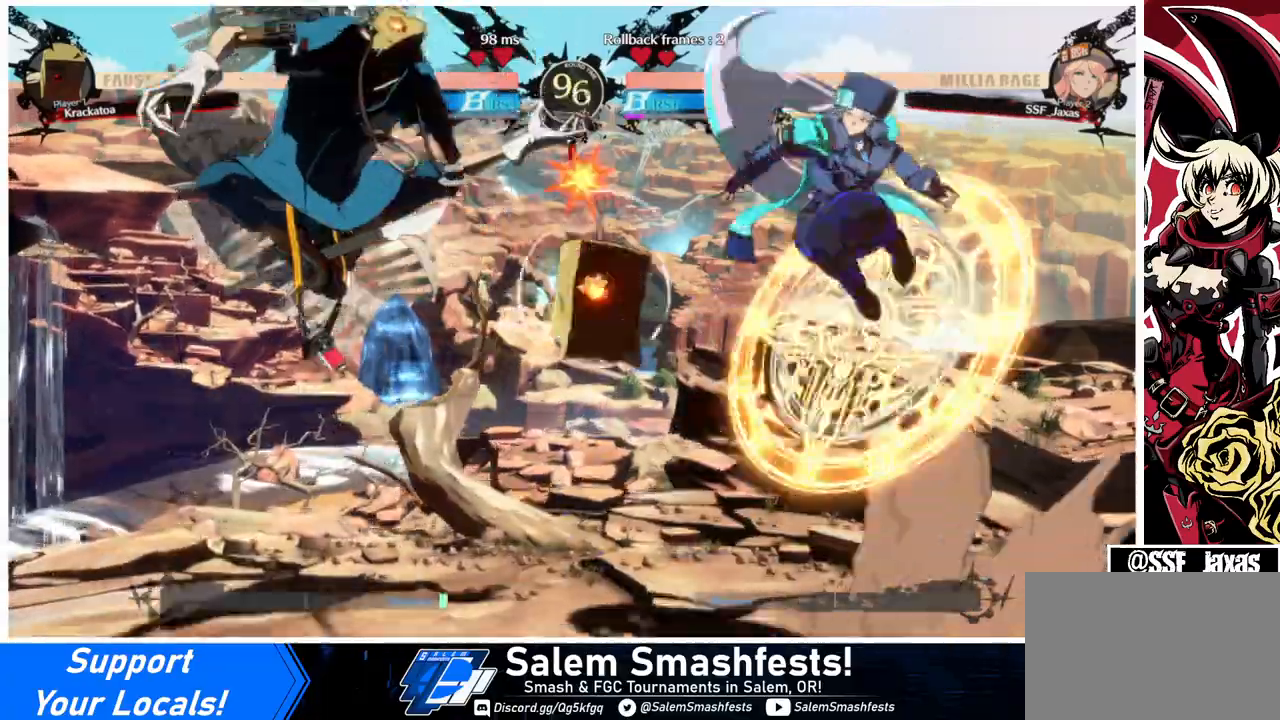
{"buttons": ["DPAD_DOWN", "DPAD_RIGHT"], "events": [[233, "TRIANGLE", "down"], [333, "DPAD_DOWN", "down"], [333, "TRIANGLE", "up"]]}
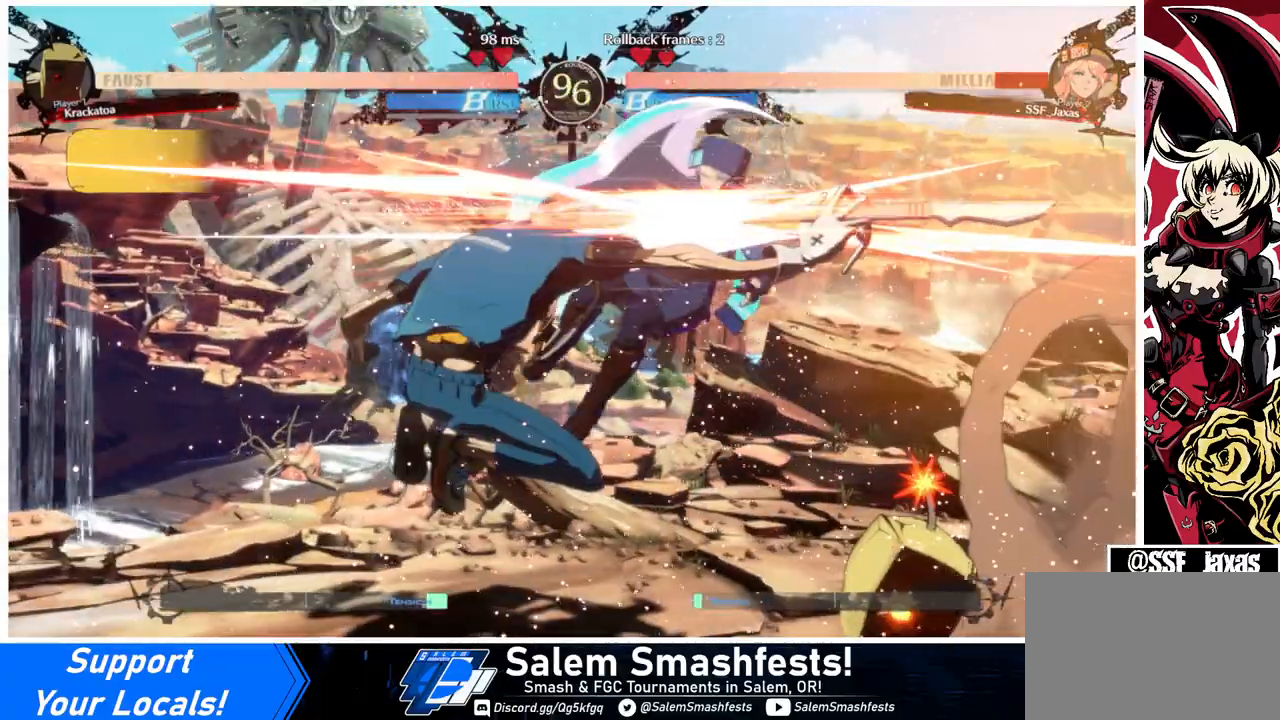
{"buttons": ["SQUARE", "TRIANGLE", "DPAD_RIGHT"], "events": [[33, "DPAD_DOWN", "up"], [33, "DPAD_RIGHT", "up"], [200, "DPAD_RIGHT", "down"], [233, "DPAD_DOWN", "down"], [300, "SQUARE", "down"], [300, "TRIANGLE", "down"], [367, "DPAD_DOWN", "up"]]}
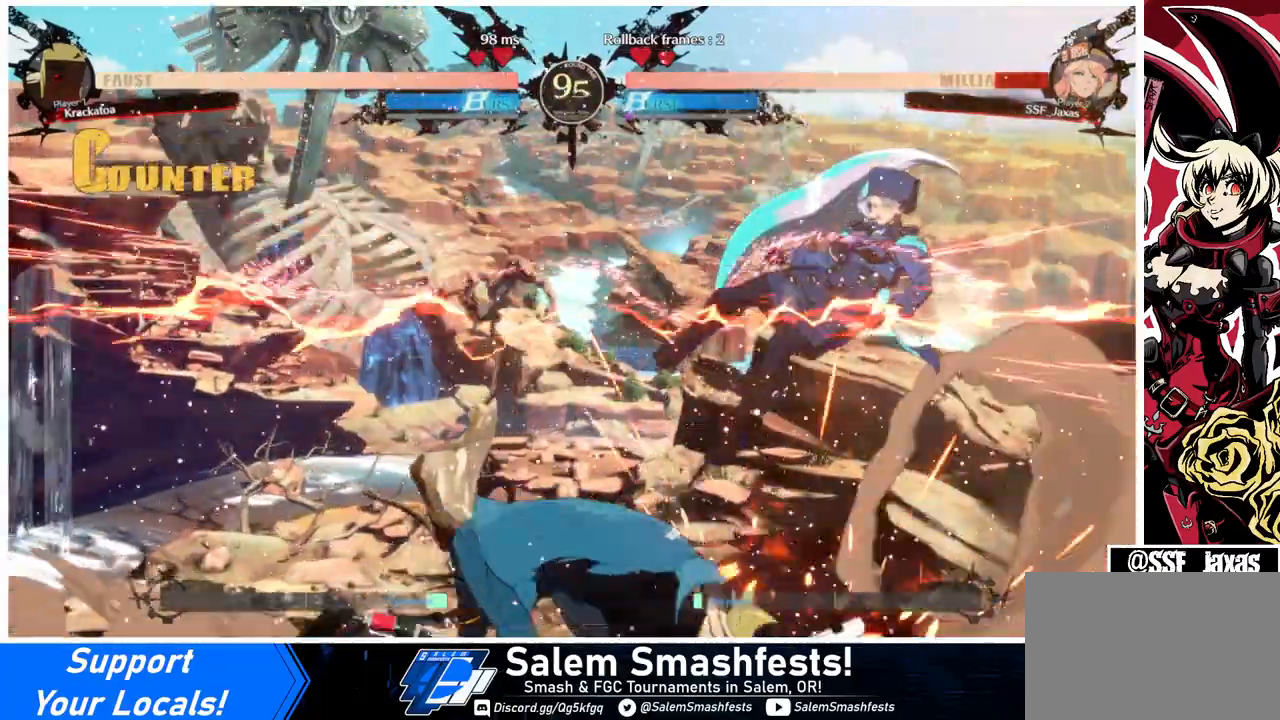
{"buttons": ["SQUARE", "TRIANGLE", "DPAD_RIGHT"], "events": [[167, "TRIANGLE", "up"], [200, "DPAD_DOWN", "down"], [200, "SQUARE", "up"], [233, "SQUARE", "down"], [267, "TRIANGLE", "down"], [400, "DPAD_DOWN", "up"]]}
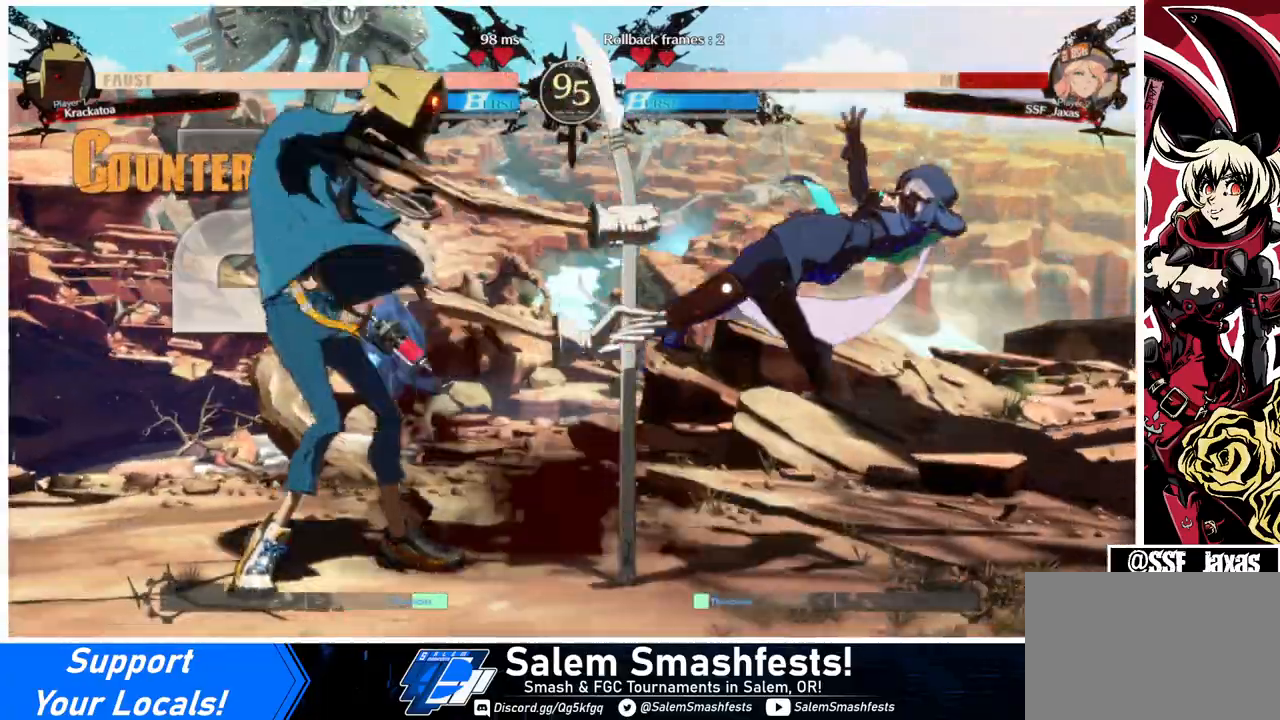
{"buttons": ["SQUARE", "TRIANGLE", "DPAD_RIGHT"], "events": [[67, "DPAD_DOWN", "down"], [267, "DPAD_DOWN", "up"]]}
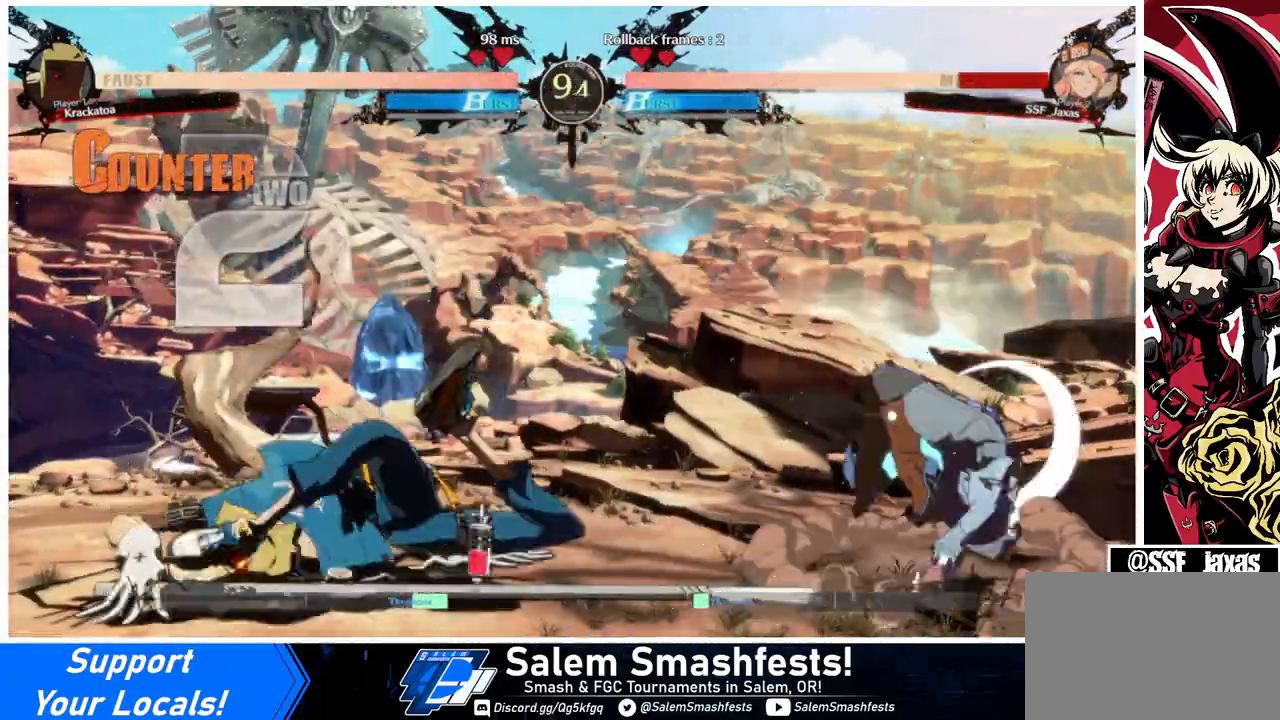
{"buttons": ["DPAD_DOWN"], "events": [[133, "SQUARE", "up"], [133, "TRIANGLE", "up"], [233, "DPAD_RIGHT", "up"], [267, "DPAD_LEFT", "down"], [333, "DPAD_LEFT", "up"], [400, "DPAD_LEFT", "down"], [500, "DPAD_DOWN", "down"], [500, "DPAD_LEFT", "up"]]}
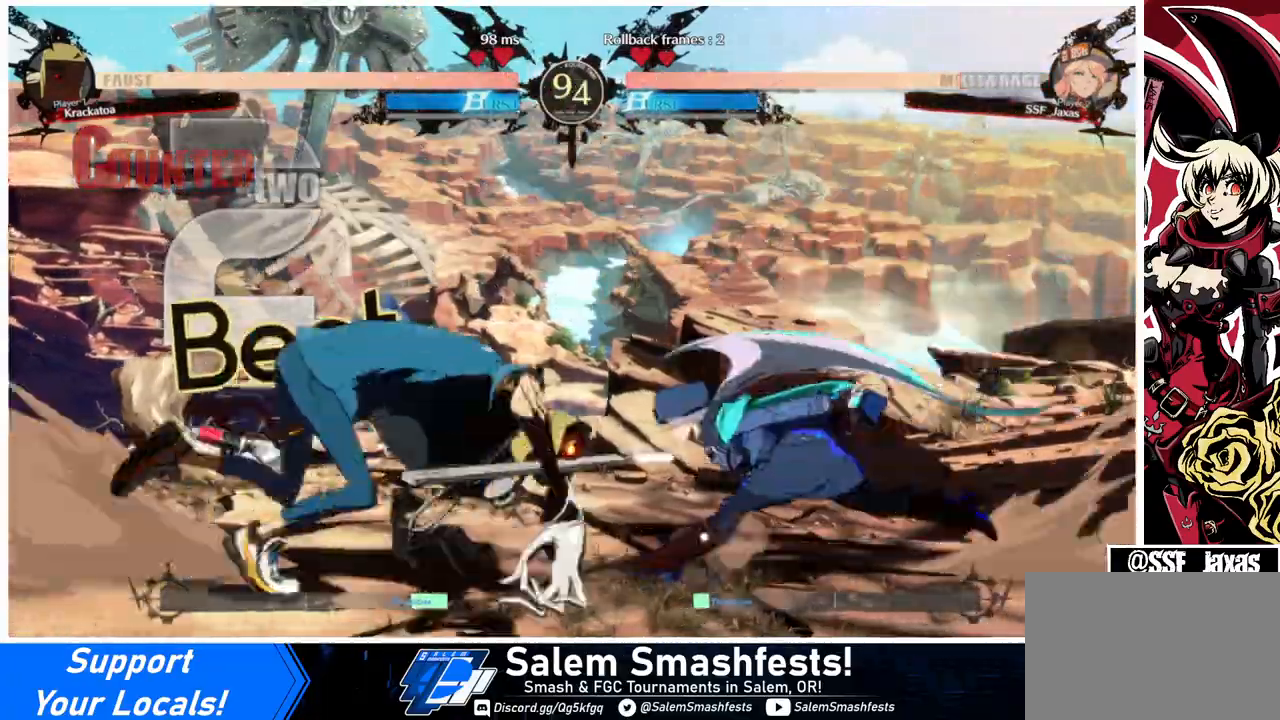
{"buttons": ["DPAD_DOWN", "DPAD_RIGHT"], "events": [[33, "DPAD_RIGHT", "down"], [33, "SQUARE", "down"], [33, "TRIANGLE", "down"], [100, "SQUARE", "up"], [100, "TRIANGLE", "up"]]}
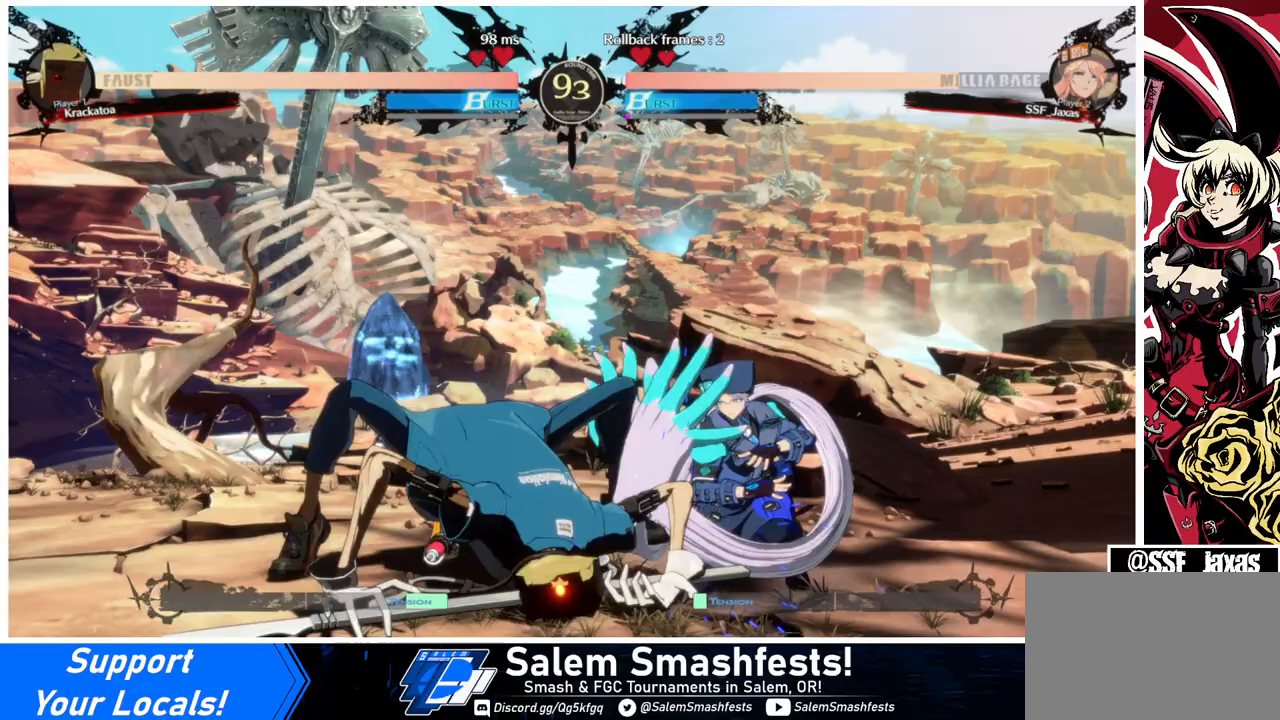
{"buttons": ["DPAD_DOWN", "DPAD_RIGHT"], "events": [[100, "SQUARE", "down"], [200, "SQUARE", "up"], [300, "R2", "down"], [500, "R2", "up"]]}
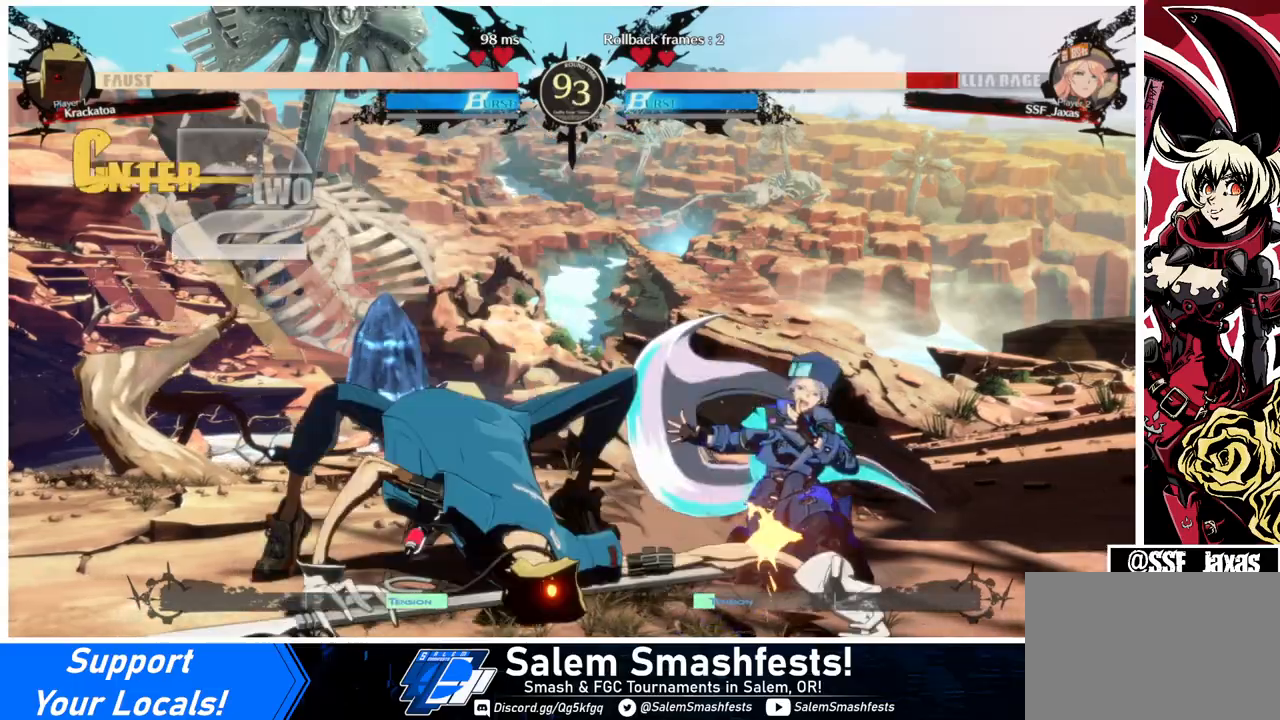
{"buttons": ["SQUARE", "TRIANGLE", "DPAD_DOWN", "DPAD_RIGHT"], "events": [[333, "SQUARE", "down"], [333, "TRIANGLE", "down"]]}
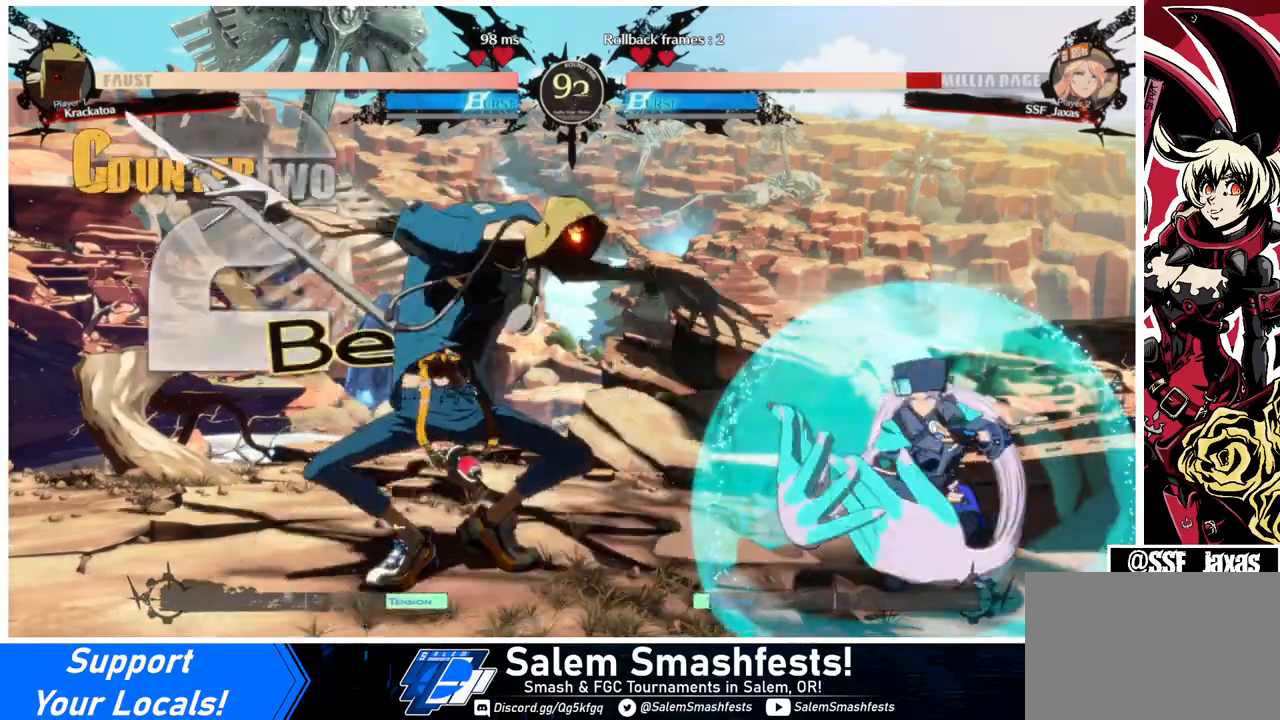
{"buttons": [], "events": [[267, "SQUARE", "up"], [267, "TRIANGLE", "up"], [333, "DPAD_DOWN", "up"], [500, "DPAD_RIGHT", "up"]]}
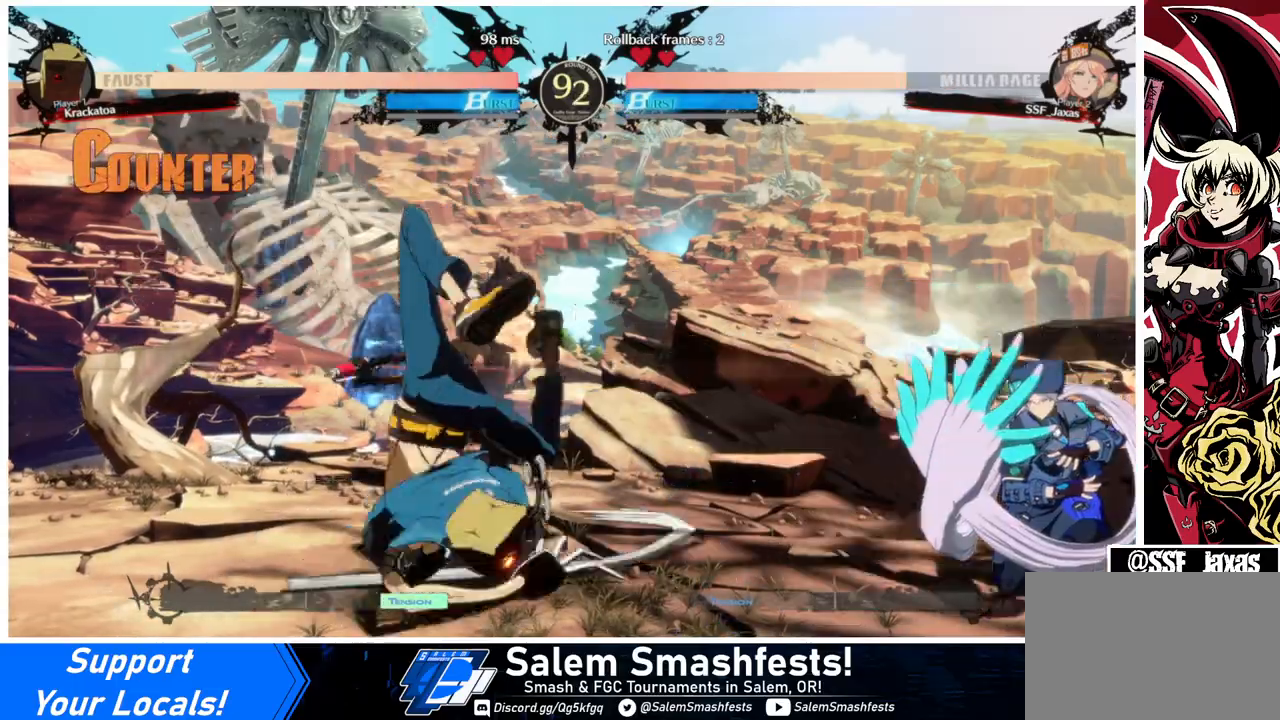
{"buttons": ["SQUARE", "TRIANGLE", "DPAD_DOWN", "DPAD_RIGHT"], "events": [[33, "DPAD_UP", "down"], [67, "DPAD_LEFT", "down"], [200, "DPAD_UP", "up"], [267, "DPAD_LEFT", "up"], [300, "DPAD_RIGHT", "down"], [367, "TRIANGLE", "down"], [400, "SQUARE", "down"], [433, "DPAD_DOWN", "down"]]}
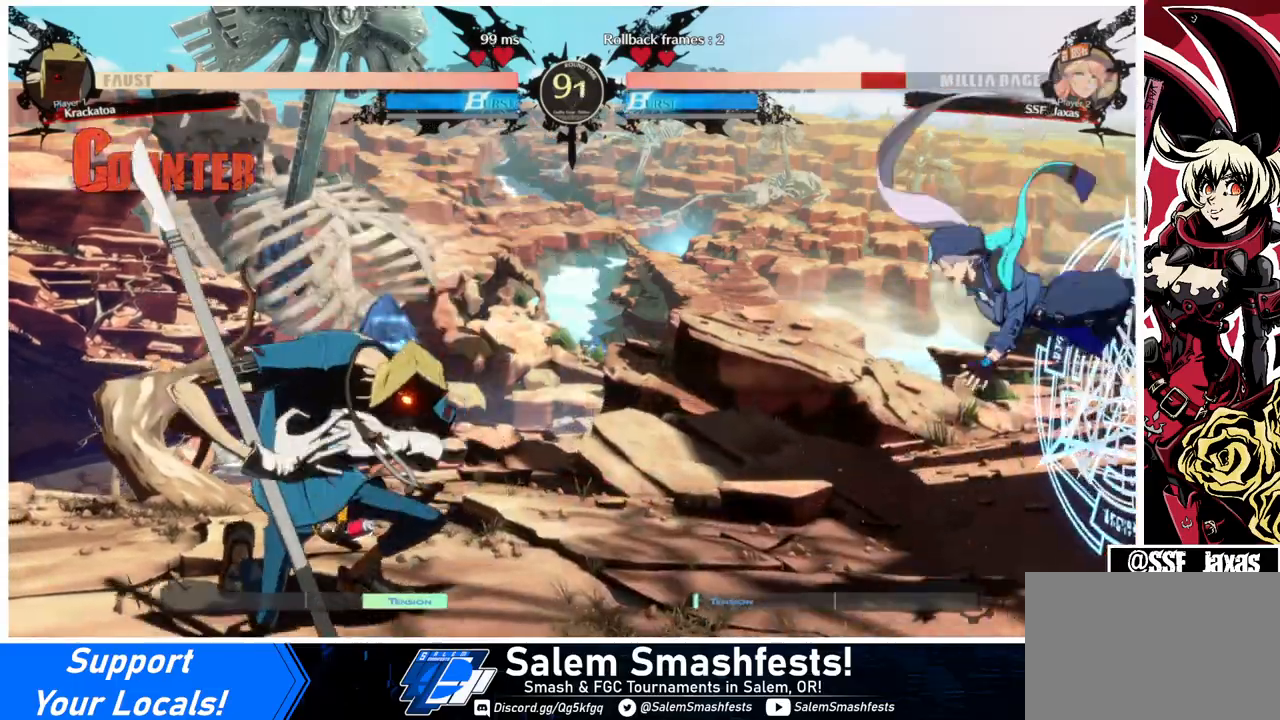
{"buttons": ["DPAD_LEFT"], "events": [[367, "SQUARE", "up"], [400, "TRIANGLE", "up"], [433, "DPAD_DOWN", "up"], [500, "DPAD_LEFT", "down"], [500, "DPAD_RIGHT", "up"]]}
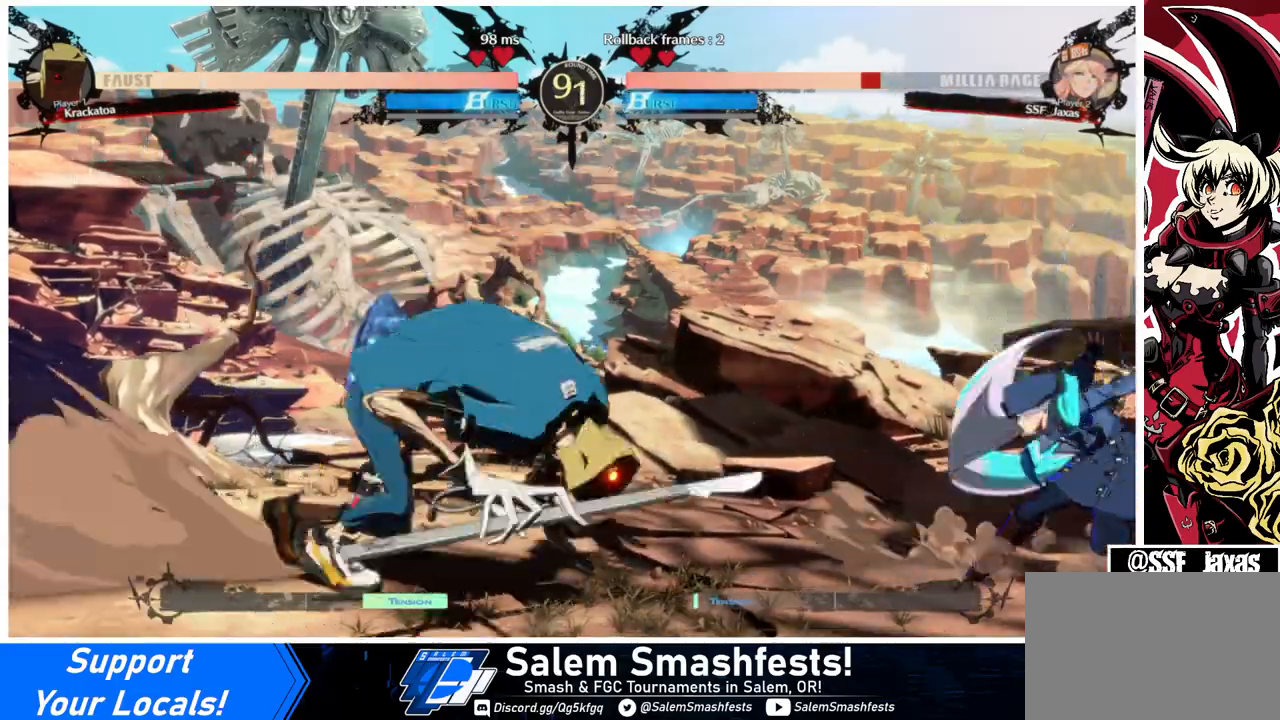
{"buttons": ["DPAD_RIGHT"], "events": [[100, "DPAD_UP", "down"], [233, "DPAD_LEFT", "up"], [233, "DPAD_RIGHT", "down"], [267, "DPAD_UP", "up"]]}
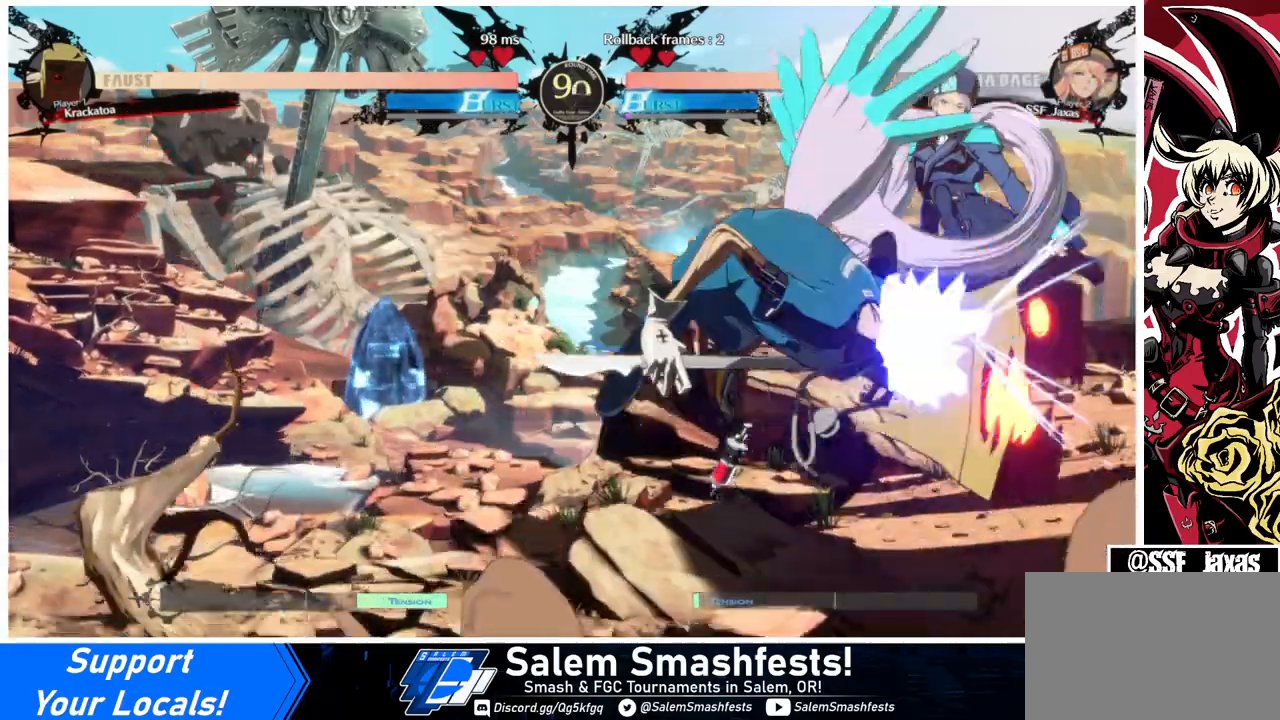
{"buttons": ["SQUARE", "TRIANGLE", "DPAD_RIGHT"], "events": [[67, "DPAD_UP", "down"], [267, "DPAD_UP", "up"], [433, "DPAD_DOWN", "down"], [433, "SQUARE", "down"], [433, "TRIANGLE", "down"], [500, "DPAD_DOWN", "up"]]}
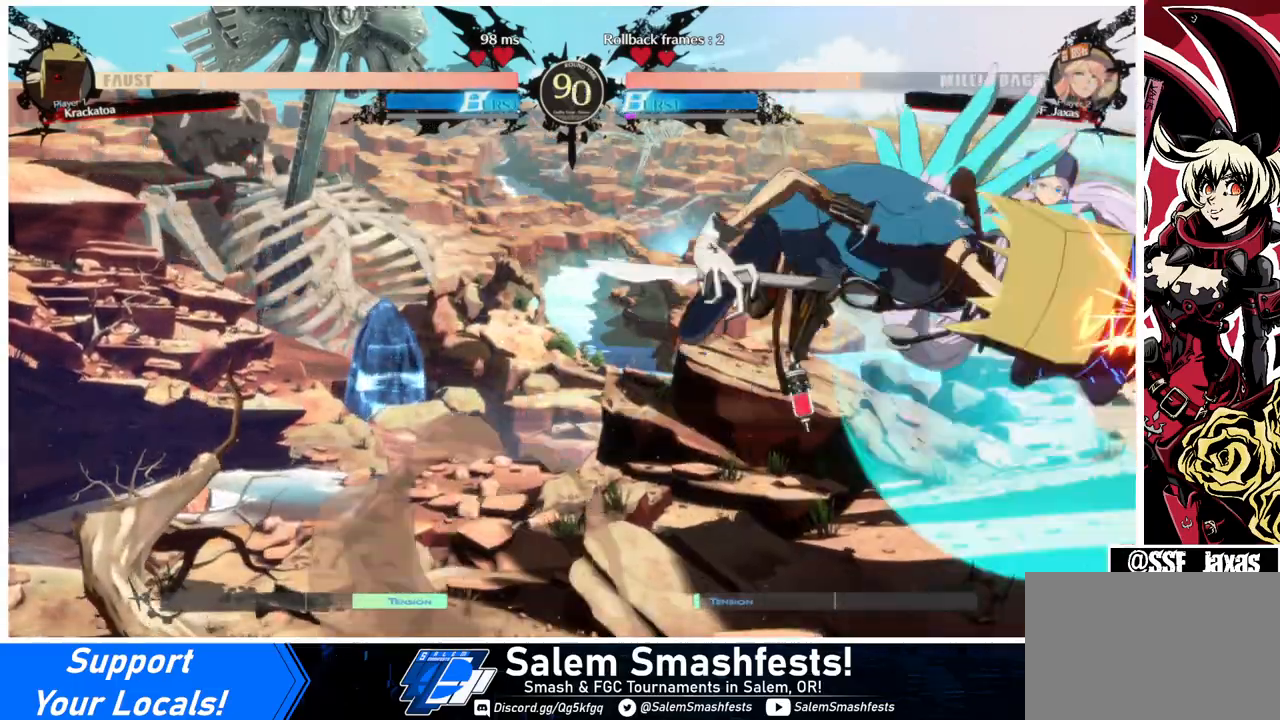
{"buttons": ["DPAD_RIGHT"], "events": [[300, "SQUARE", "up"], [300, "TRIANGLE", "up"], [433, "R2", "down"], [500, "R2", "up"]]}
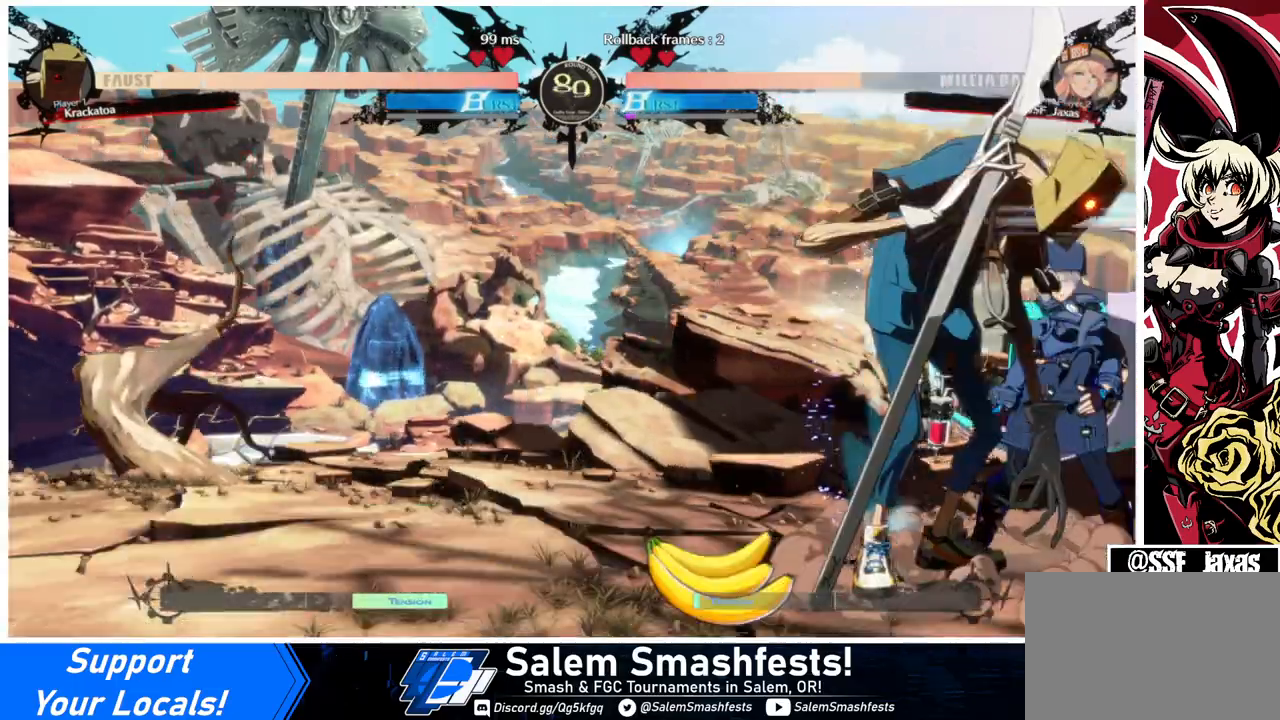
{"buttons": ["DPAD_DOWN", "DPAD_RIGHT"], "events": [[400, "DPAD_DOWN", "down"]]}
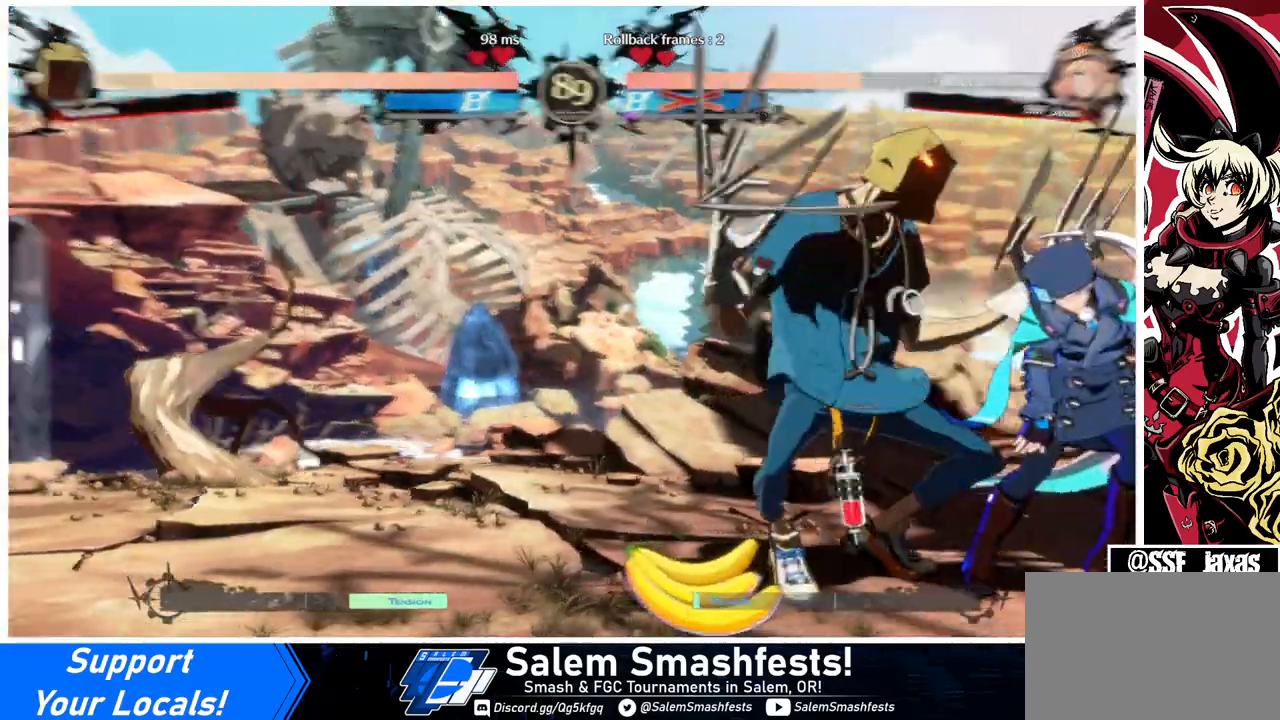
{"buttons": ["DPAD_RIGHT"], "events": [[333, "SQUARE", "down"], [333, "TRIANGLE", "down"], [367, "DPAD_DOWN", "up"], [500, "SQUARE", "up"], [500, "TRIANGLE", "up"]]}
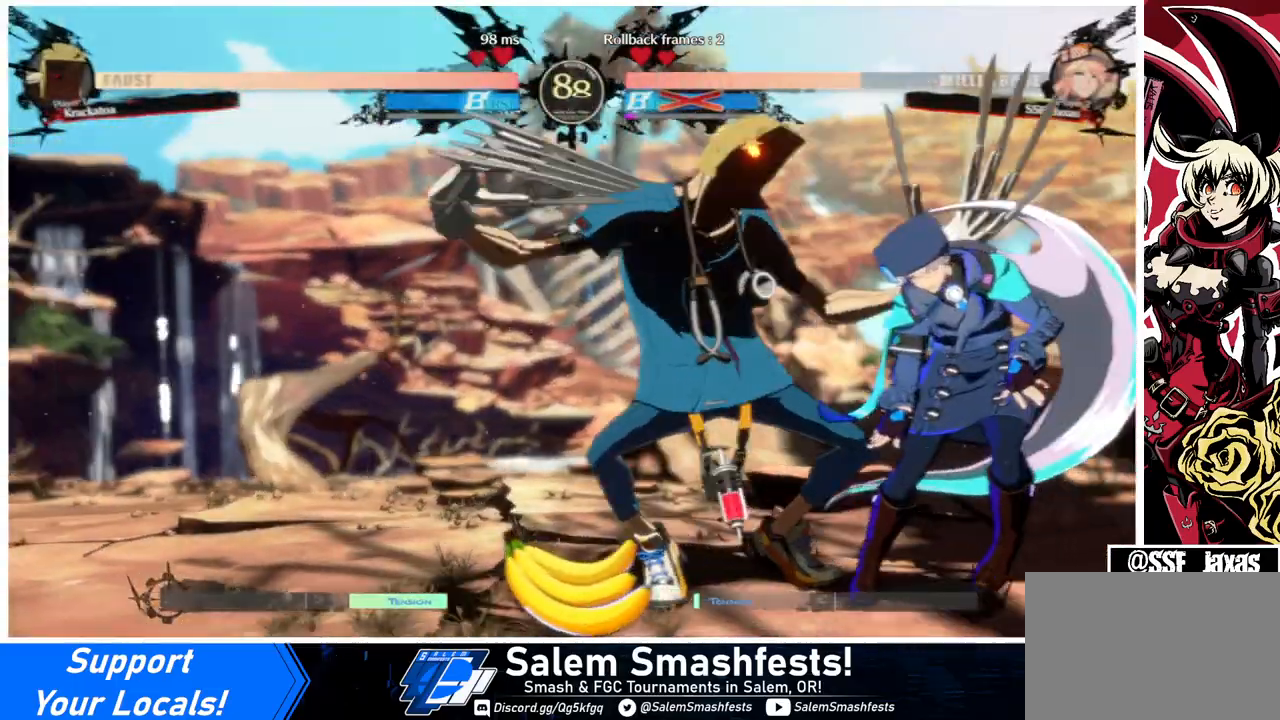
{"buttons": ["SQUARE", "TRIANGLE", "DPAD_DOWN", "DPAD_RIGHT"], "events": [[67, "DPAD_DOWN", "down"], [133, "SQUARE", "down"], [133, "TRIANGLE", "down"], [200, "DPAD_DOWN", "up"], [300, "SQUARE", "up"], [300, "TRIANGLE", "up"], [400, "DPAD_DOWN", "down"], [433, "TRIANGLE", "down"], [467, "SQUARE", "down"]]}